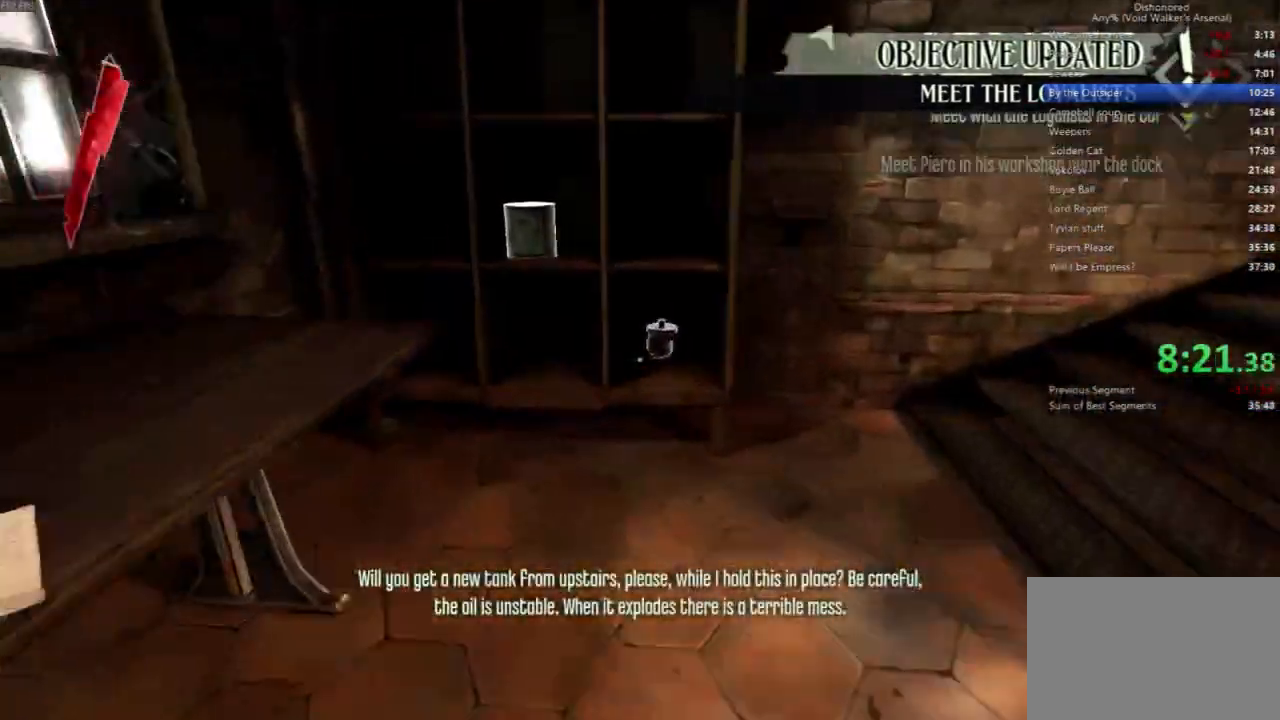
Gameplay with keyboard and mouse; each line is a JSON object with the keys and mouse buttons held at the frame after it. "events" lists presses ("down") and releases ("up") of "4", "5", "a", "alt", "c", "ctrl", "d", "e", "escape", "f", "q", "r", "s", "shift", "space", "tab", "v", "w", "x", "z", "mouse_left", "mouse_middle", "mouse_right", "mouse_wheel_up" and "mouse_wheel_down" between this image and that frame as [ms after this image, input, new state], when the widget could be followed in between. "mouse_left", "mouse_middle", "mouse_right", "mouse_wheel_up", "mouse_wheel_down" = the "left", "middle", "right", "wheel_up", "wheel_down" buttons of the "mouse" list. No other keys are recorded. Not read: mouse_move.
{"keys": ["d", "shift", "w"], "mouse": [], "events": [[133, "mouse_wheel_down", "down"], [167, "mouse_wheel_down", "up"], [233, "d", "down"], [233, "mouse_wheel_down", "down"], [367, "mouse_wheel_down", "up"]]}
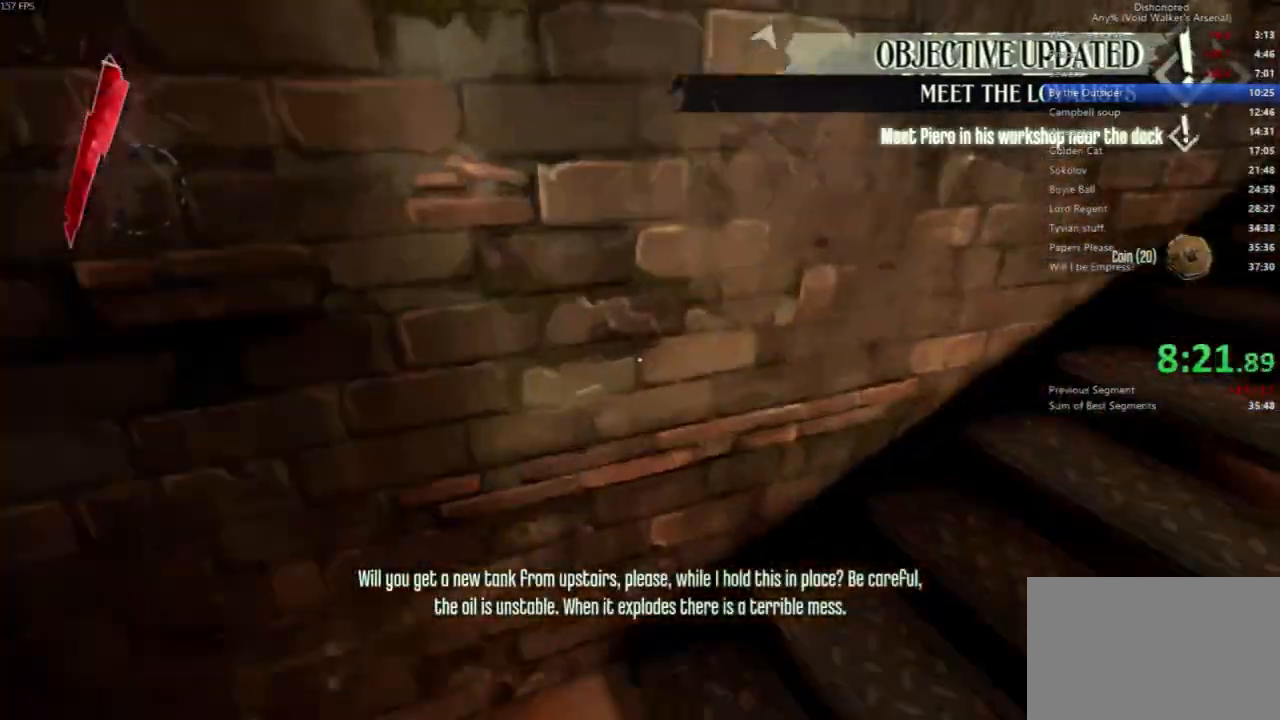
{"keys": ["d", "shift"], "mouse": []}
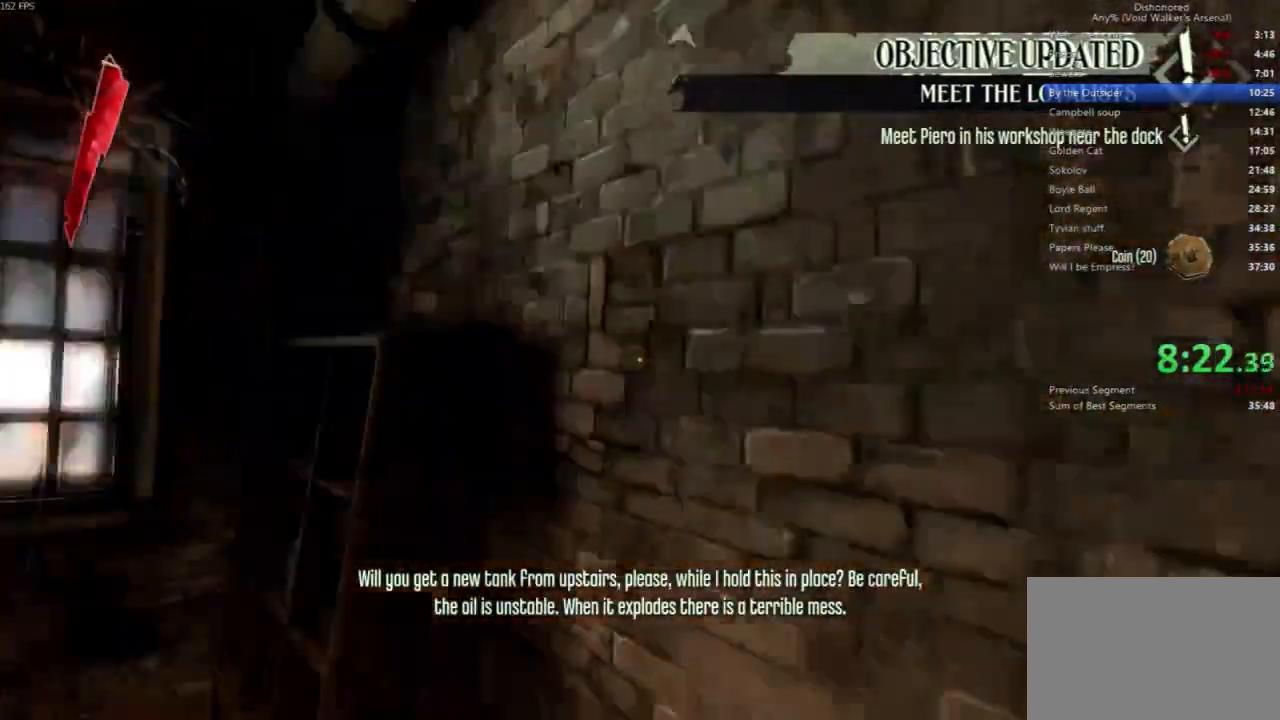
{"keys": [], "mouse": [], "events": [[67, "s", "down"], [400, "d", "up"], [400, "shift", "up"], [433, "s", "up"]]}
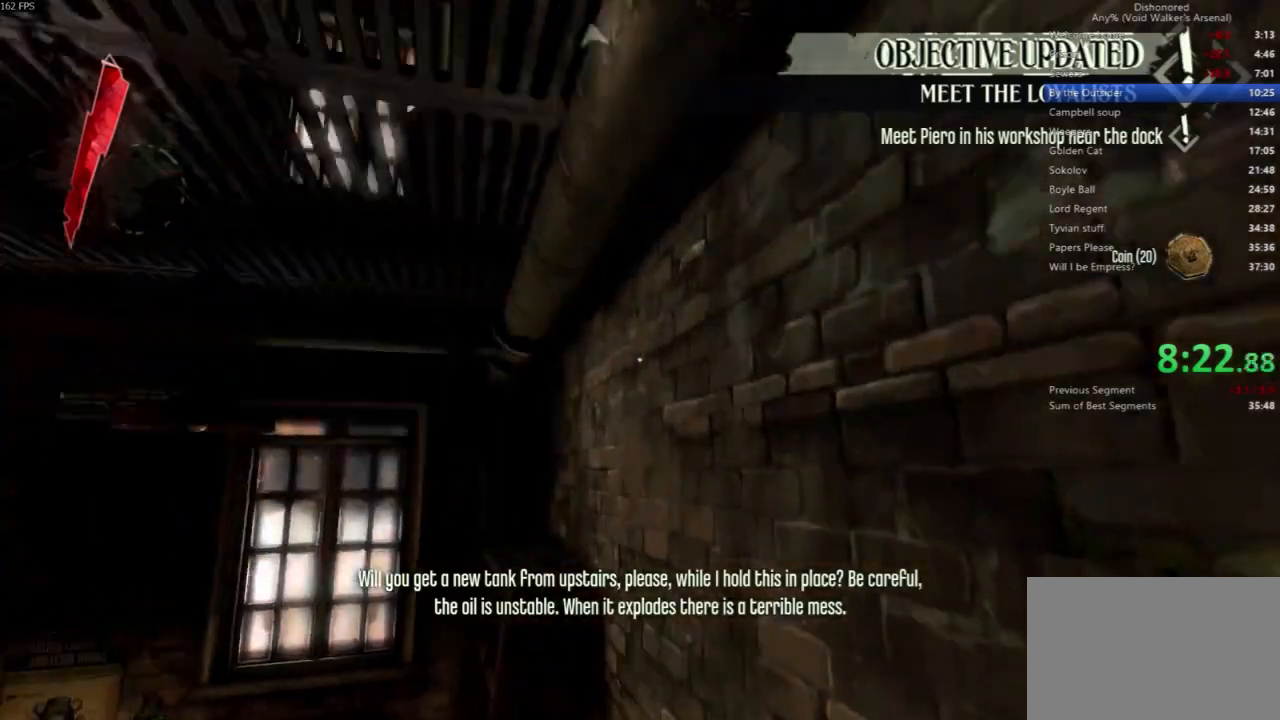
{"keys": [], "mouse": [], "events": []}
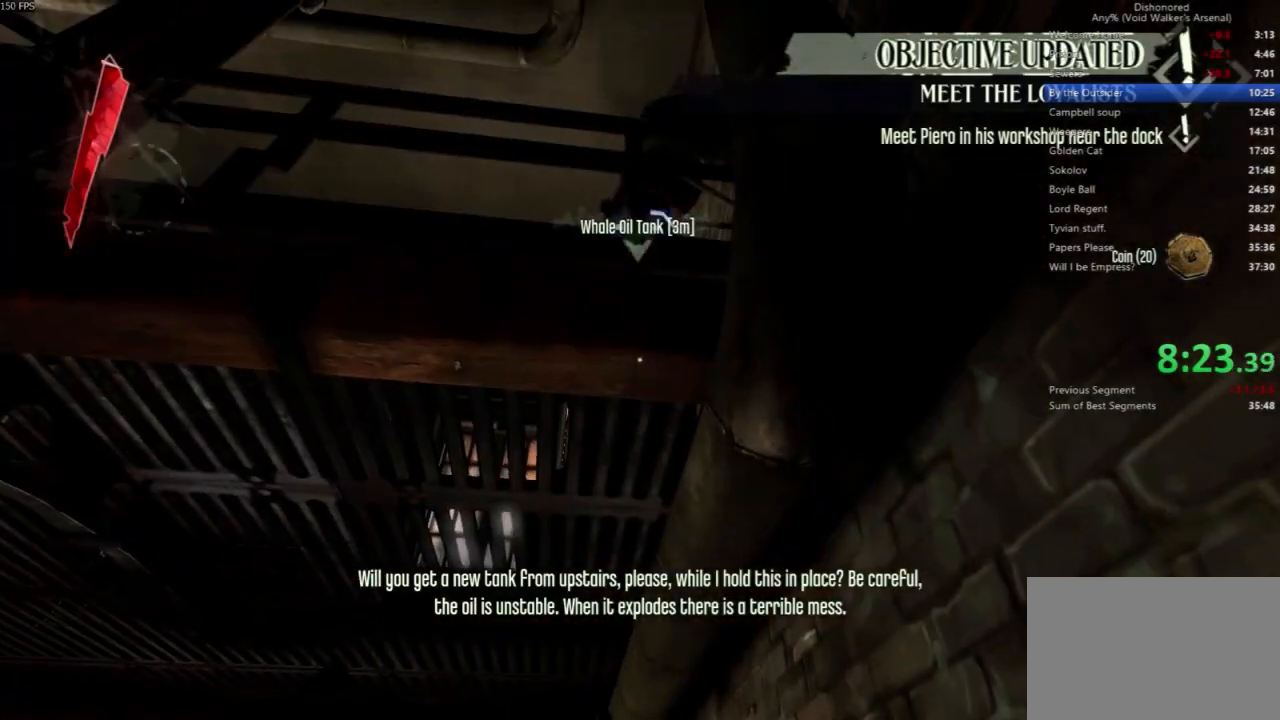
{"keys": [], "mouse": [], "events": [[133, "a", "down"], [133, "s", "down"], [333, "d", "down"], [367, "a", "up"], [467, "d", "up"], [467, "s", "up"]]}
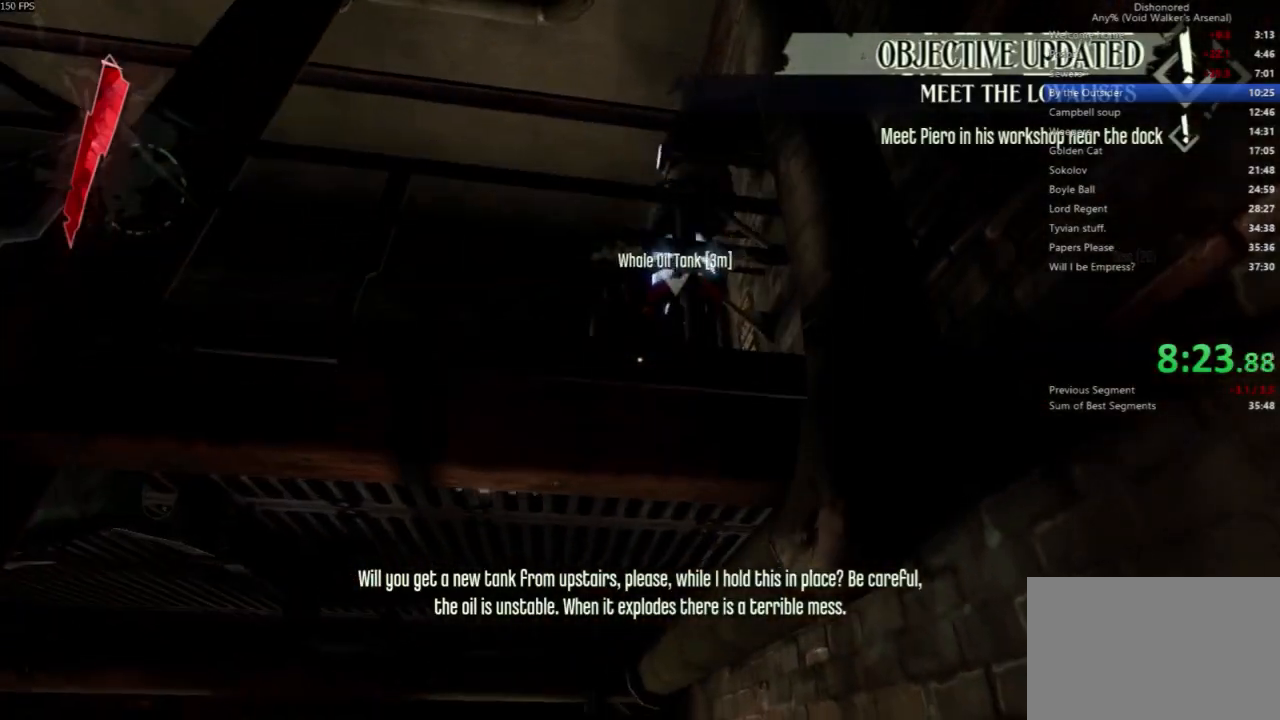
{"keys": ["space"], "mouse": [], "events": [[367, "w", "down"], [433, "w", "up"], [467, "space", "down"]]}
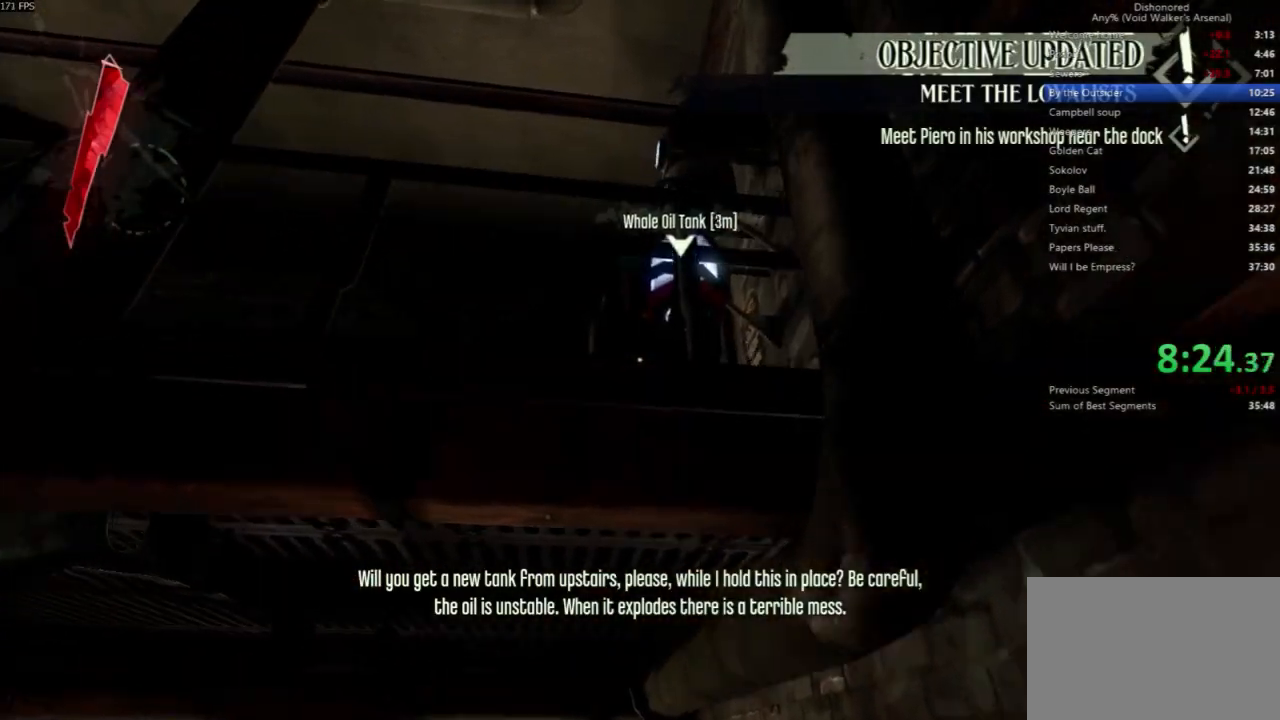
{"keys": [], "mouse": [], "events": [[133, "mouse_wheel_down", "down"], [233, "space", "up"], [300, "mouse_wheel_down", "up"]]}
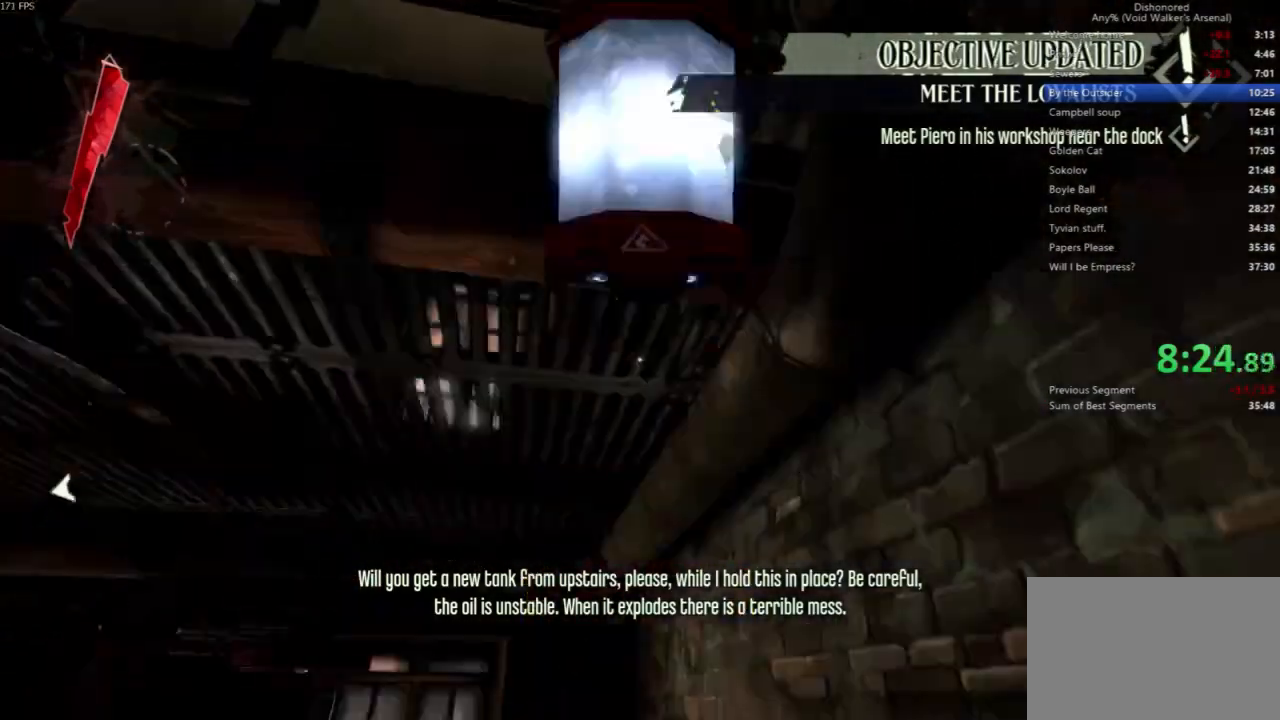
{"keys": [], "mouse": [], "events": [[233, "f", "down"], [333, "f", "up"]]}
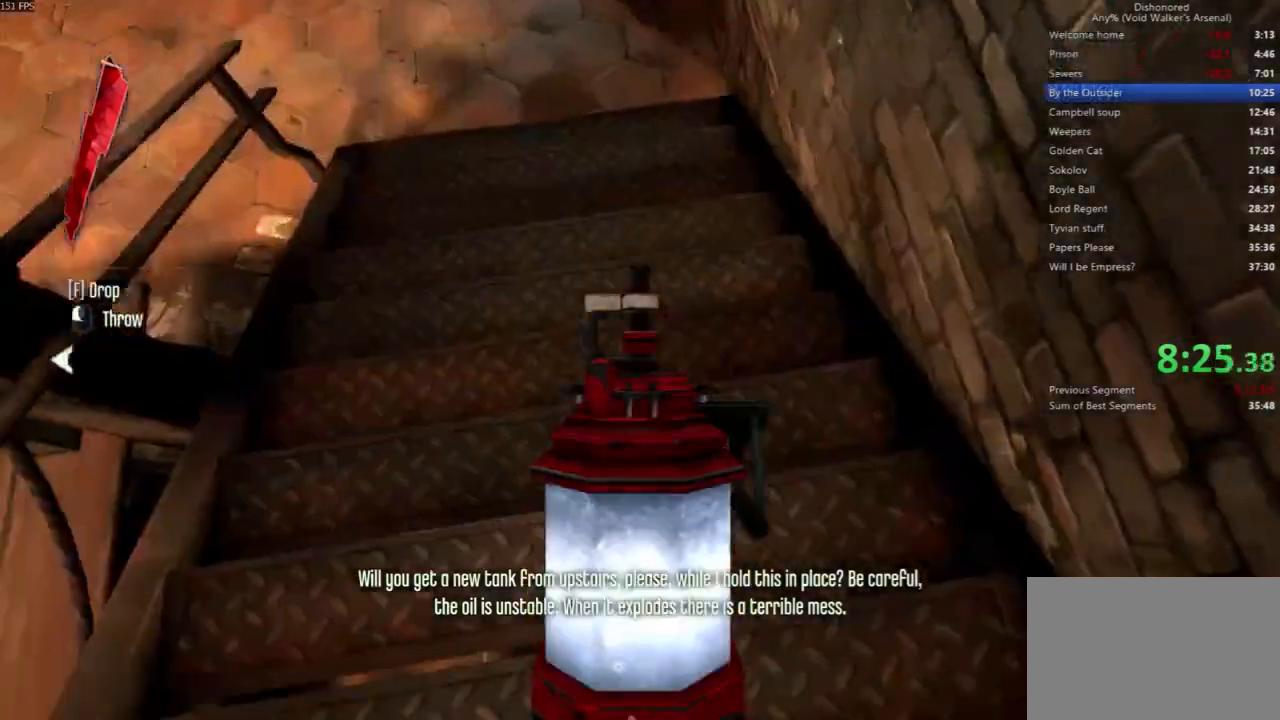
{"keys": ["shift", "w"], "mouse": [], "events": [[133, "w", "down"], [233, "shift", "down"]]}
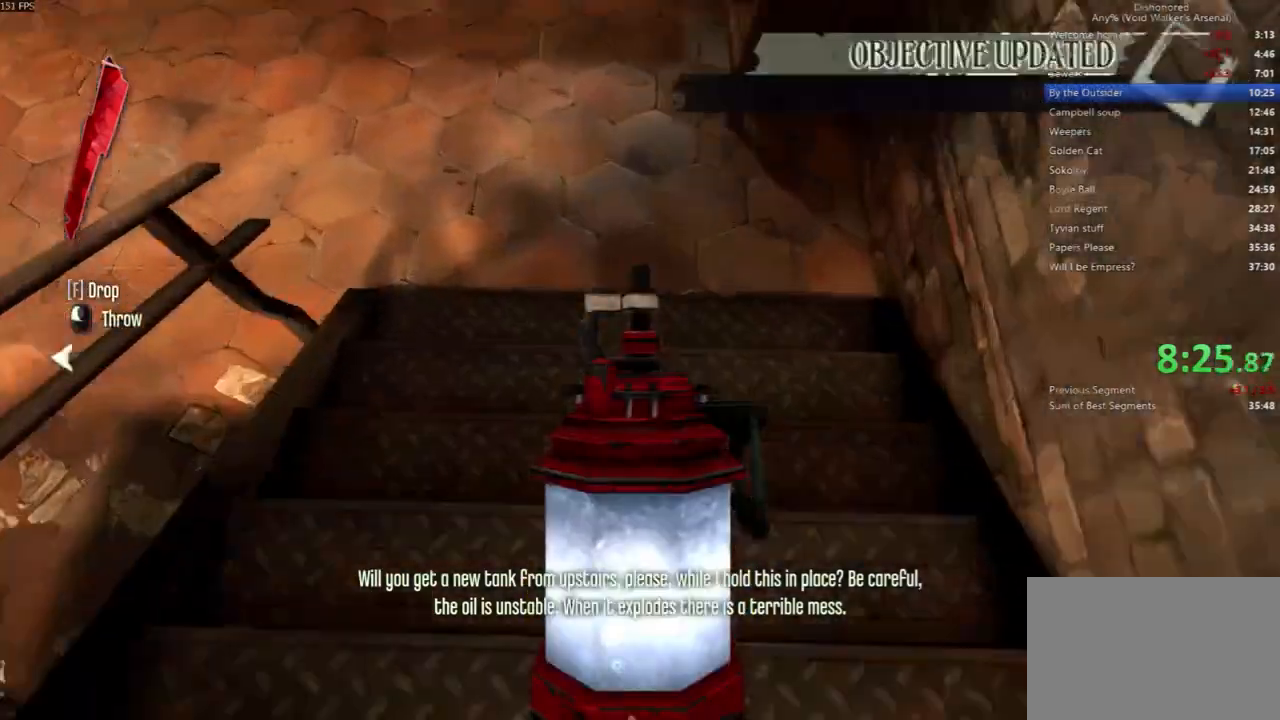
{"keys": ["shift", "w"], "mouse": [], "events": []}